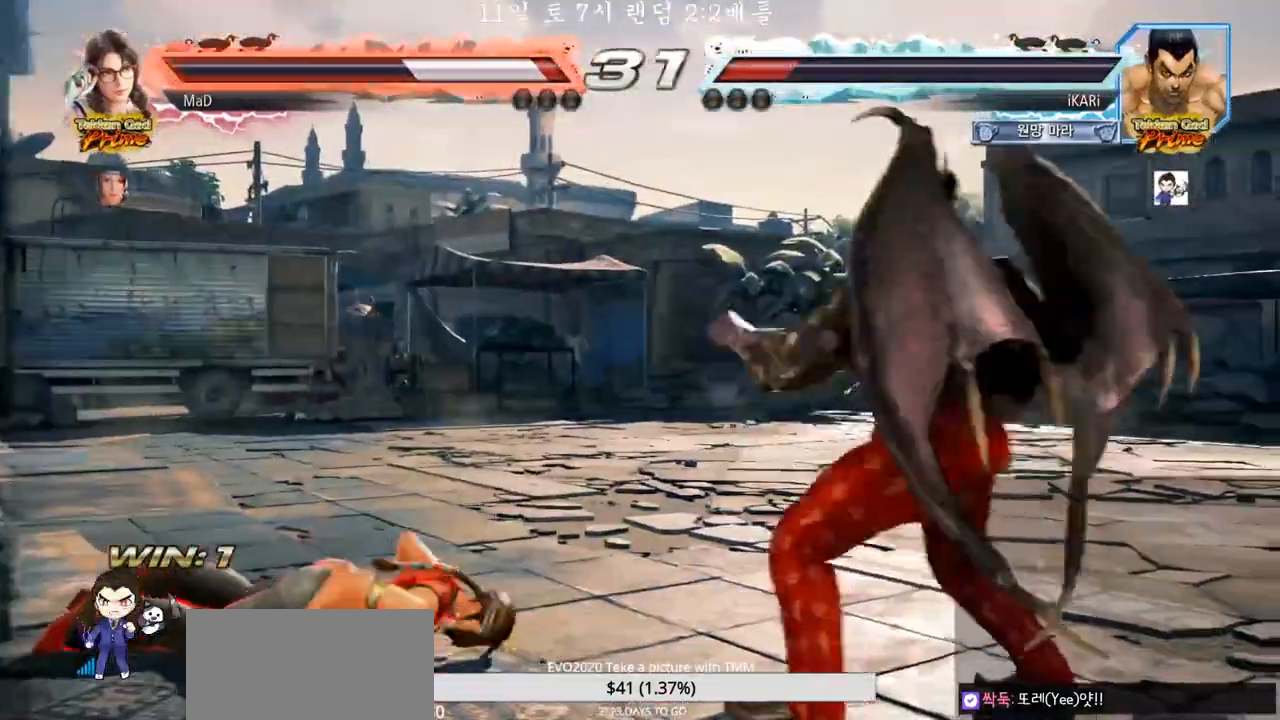
Gameplay with a controller (arcade stick); each line is a JSON object with the inputs held at the frame after it. "events" lists button and stick changes between this image and that frame as [ms after this image, input, new state], when the widget could be followed in between. Not read: L3 R3.
{"buttons": ["TRIANGLE"], "left_stick": "center", "events": [[33, "SQUARE", "down"], [83, "SQUARE", "up"], [117, "SQUARE", "down"], [183, "SQUARE", "up"]]}
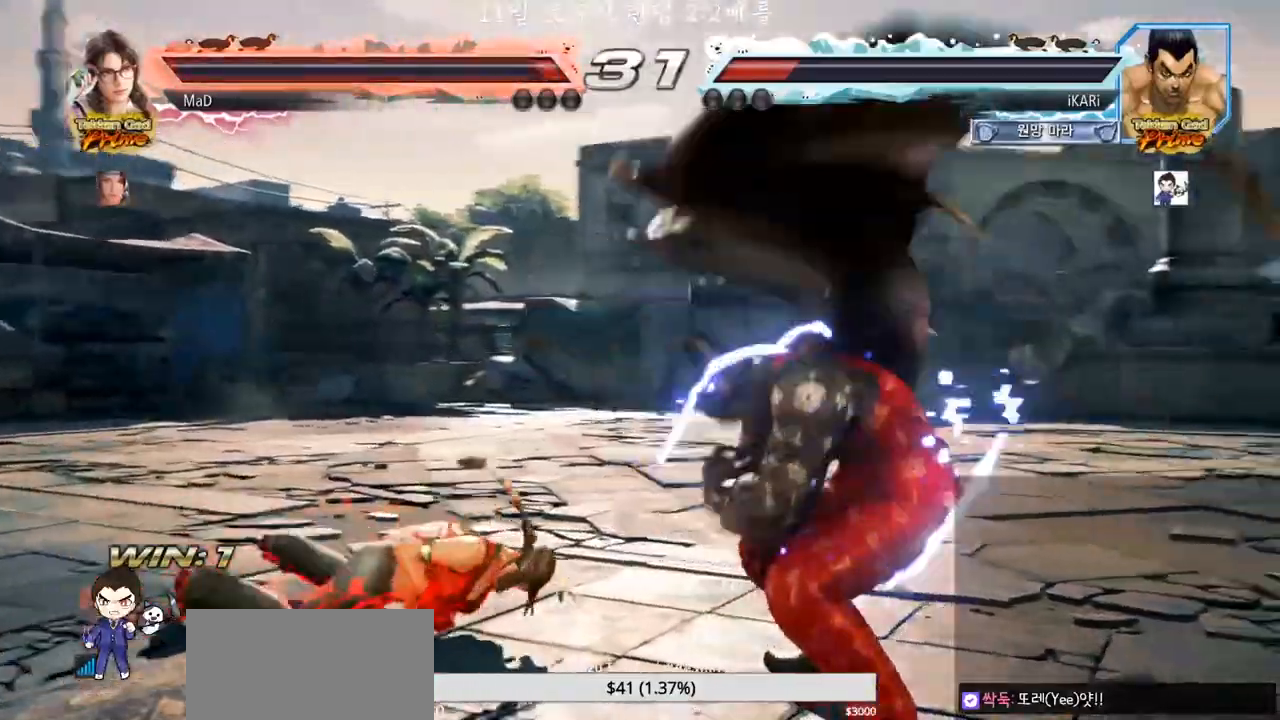
{"buttons": [], "left_stick": "center"}
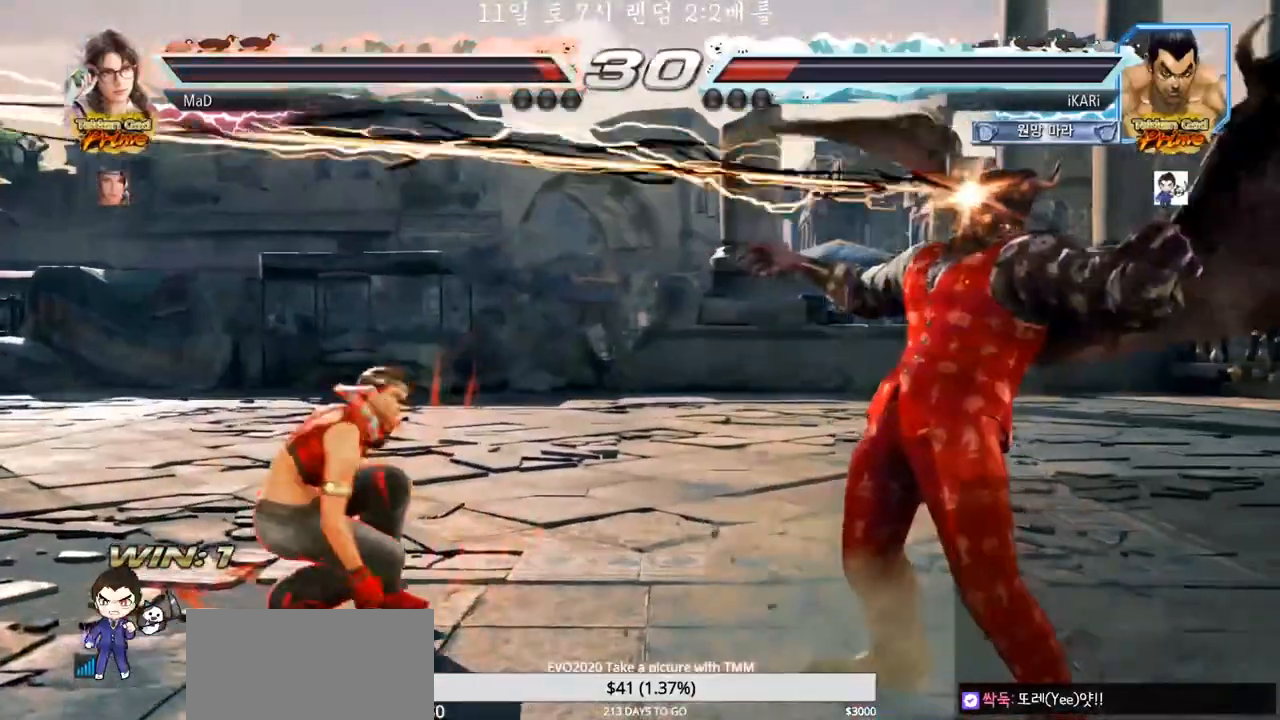
{"buttons": [], "left_stick": "right"}
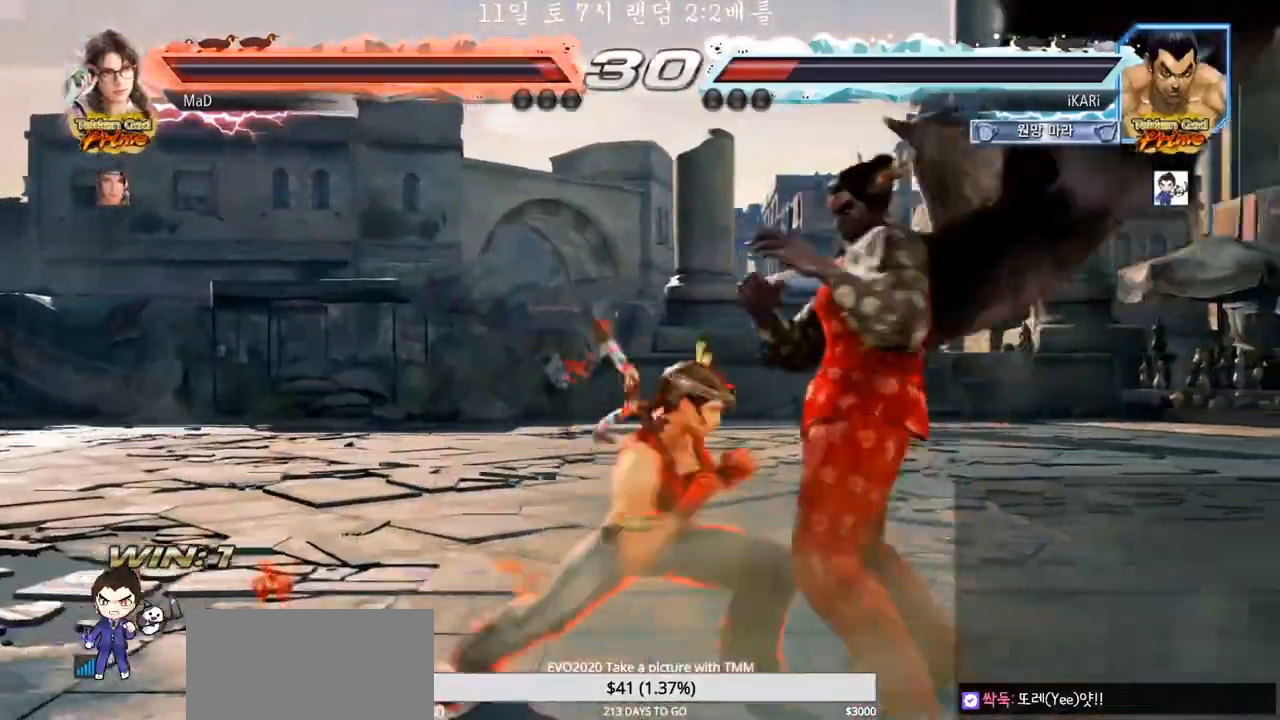
{"buttons": [], "left_stick": "right", "events": []}
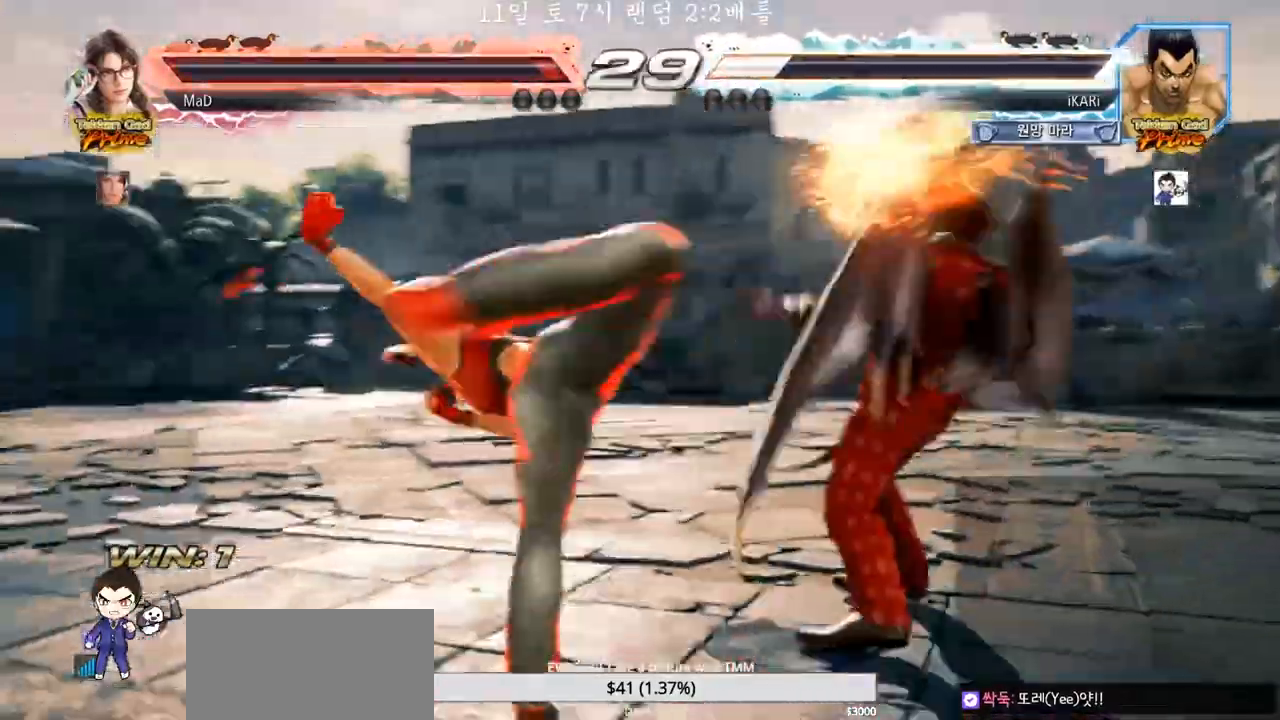
{"buttons": [], "left_stick": "center", "events": [[467, "left_stick", "center"]]}
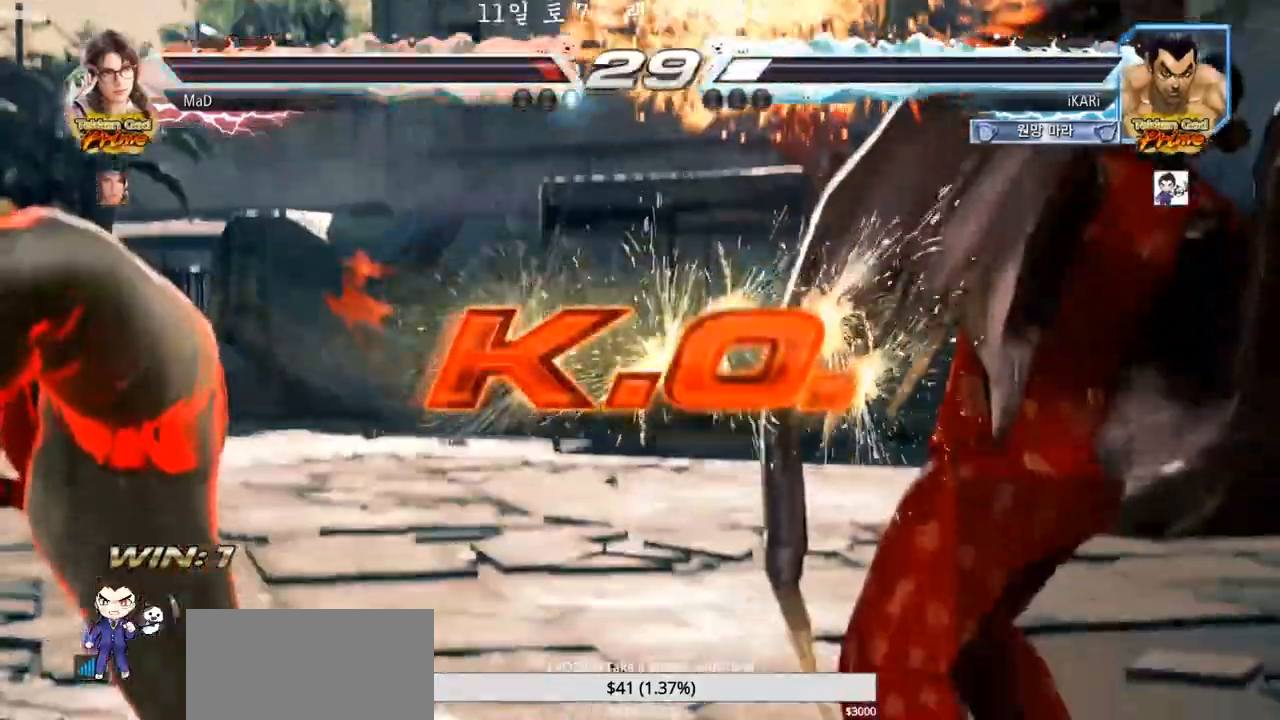
{"buttons": [], "left_stick": "center", "events": []}
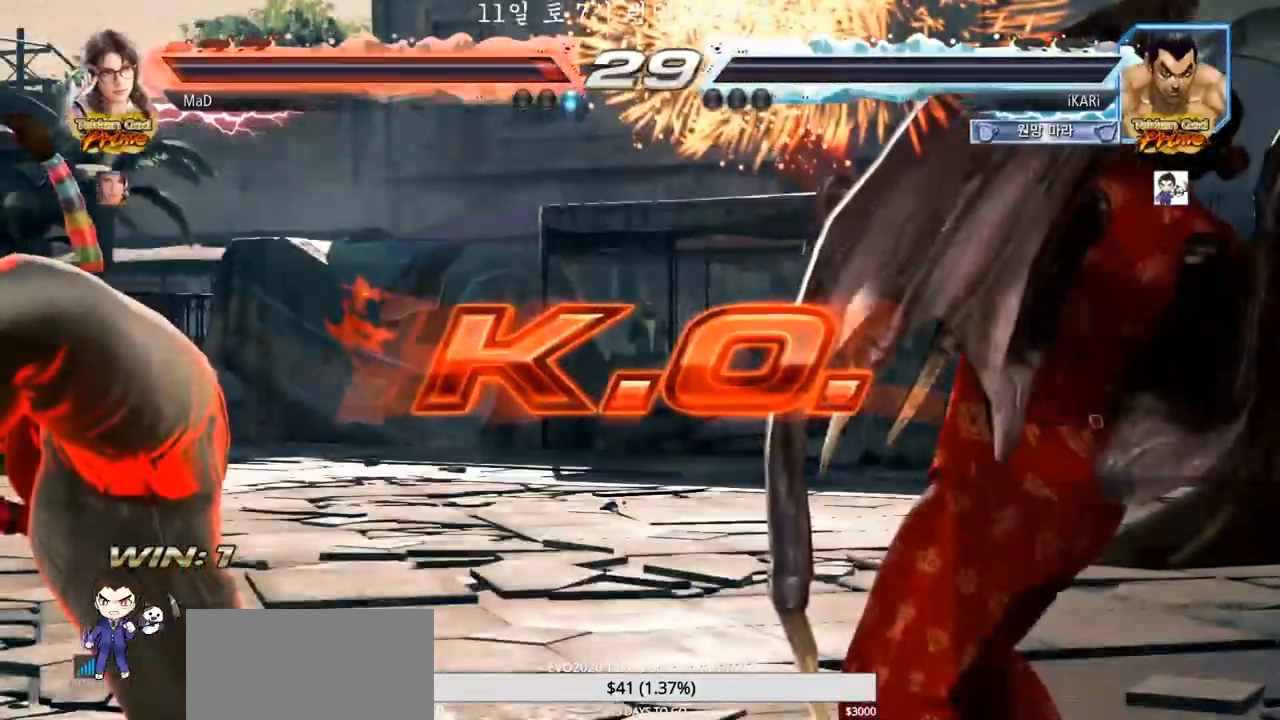
{"buttons": [], "left_stick": "center", "events": []}
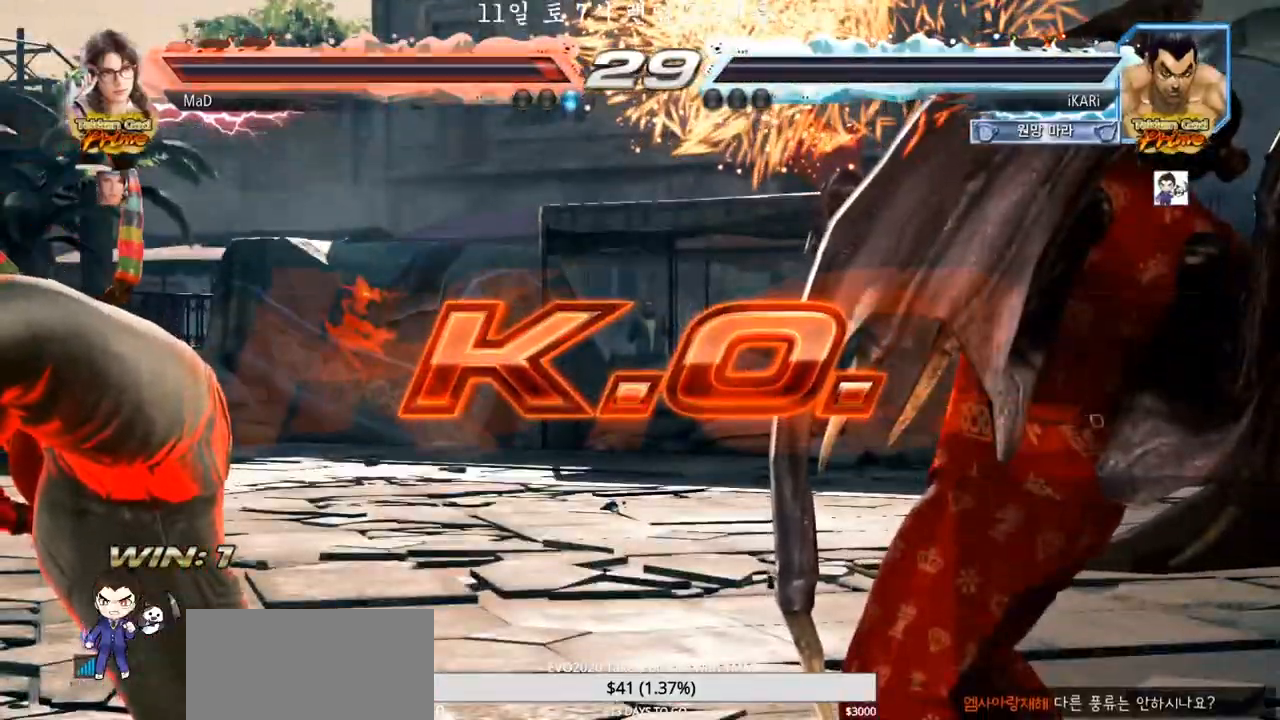
{"buttons": [], "left_stick": "center", "events": []}
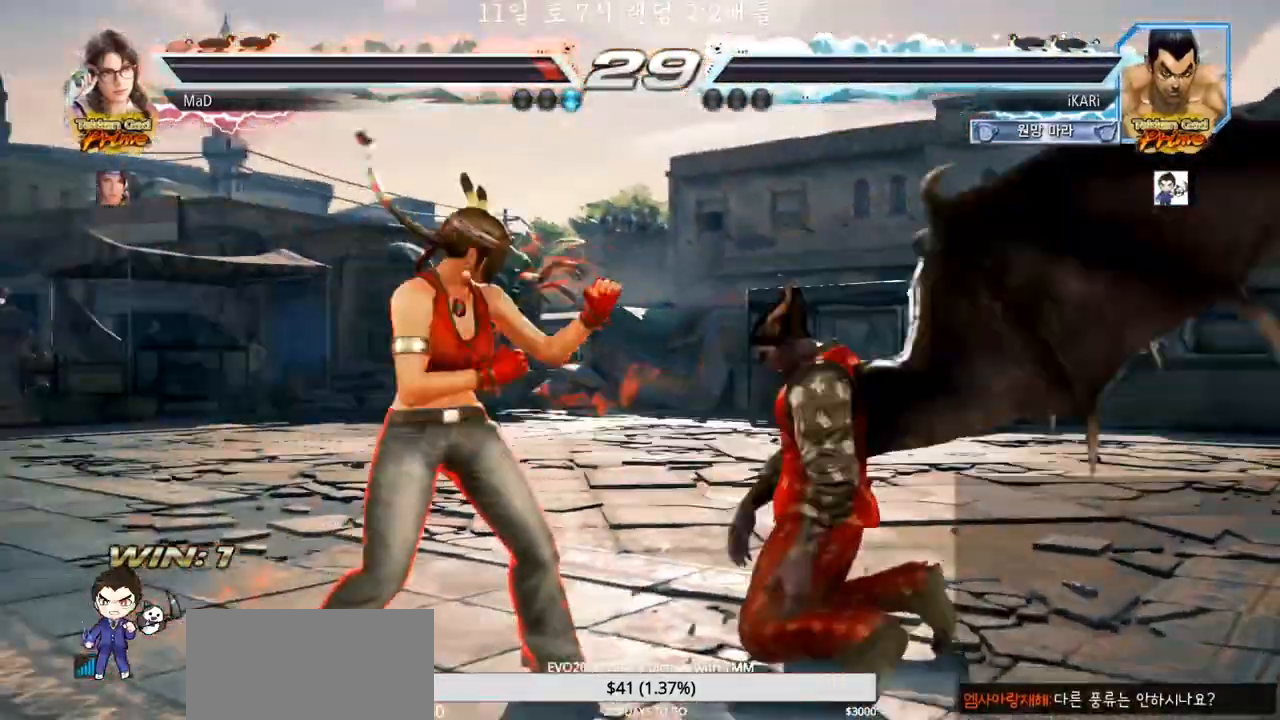
{"buttons": [], "left_stick": "center", "events": []}
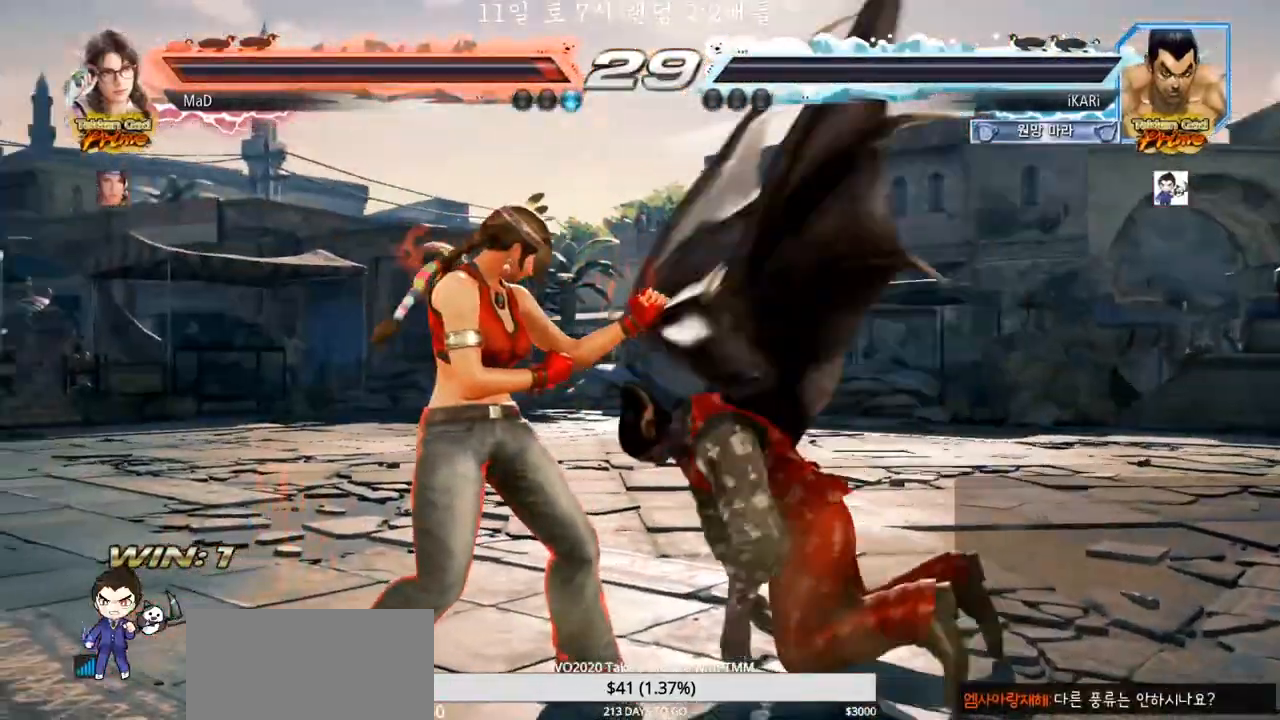
{"buttons": [], "left_stick": "center", "events": []}
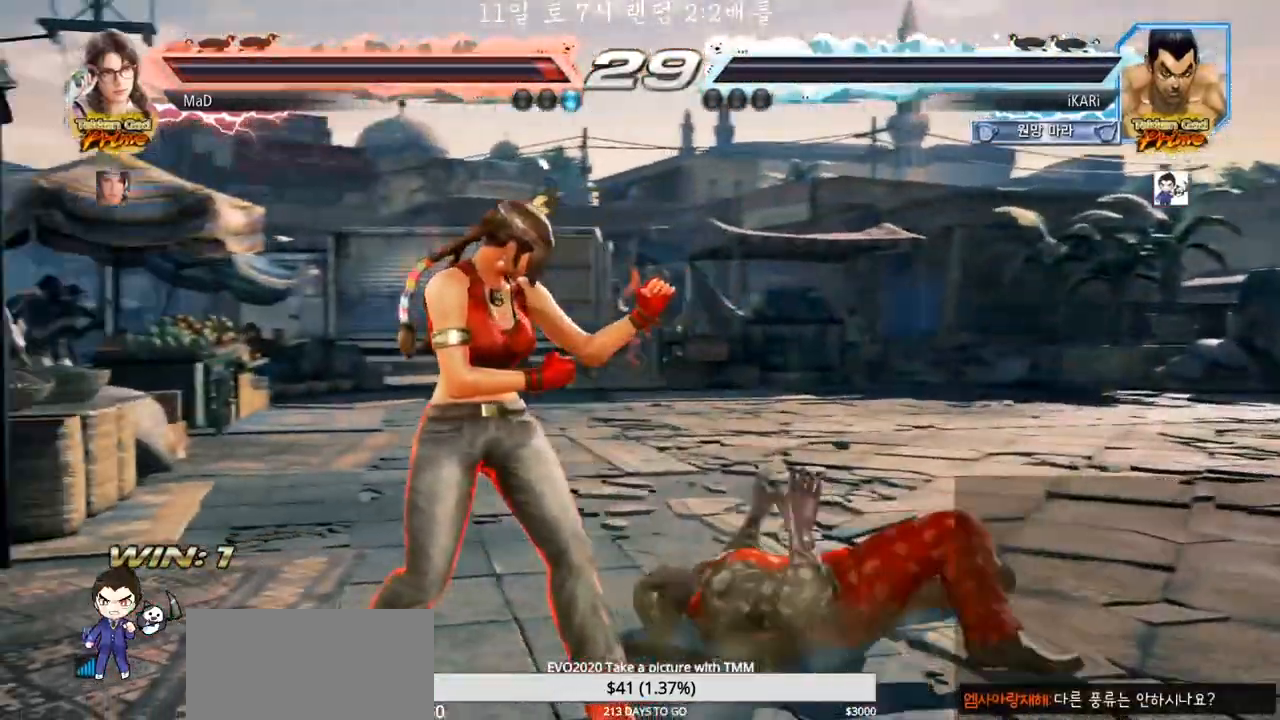
{"buttons": [], "left_stick": "center", "events": []}
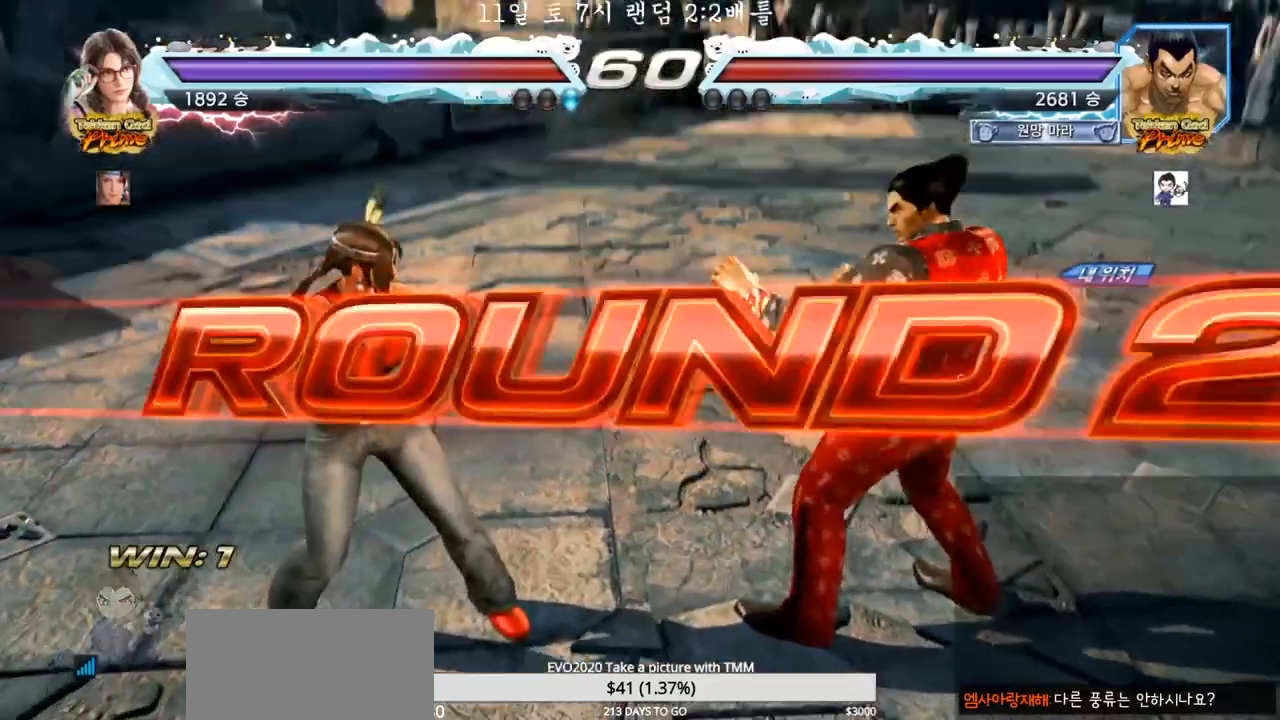
{"buttons": [], "left_stick": "center", "events": []}
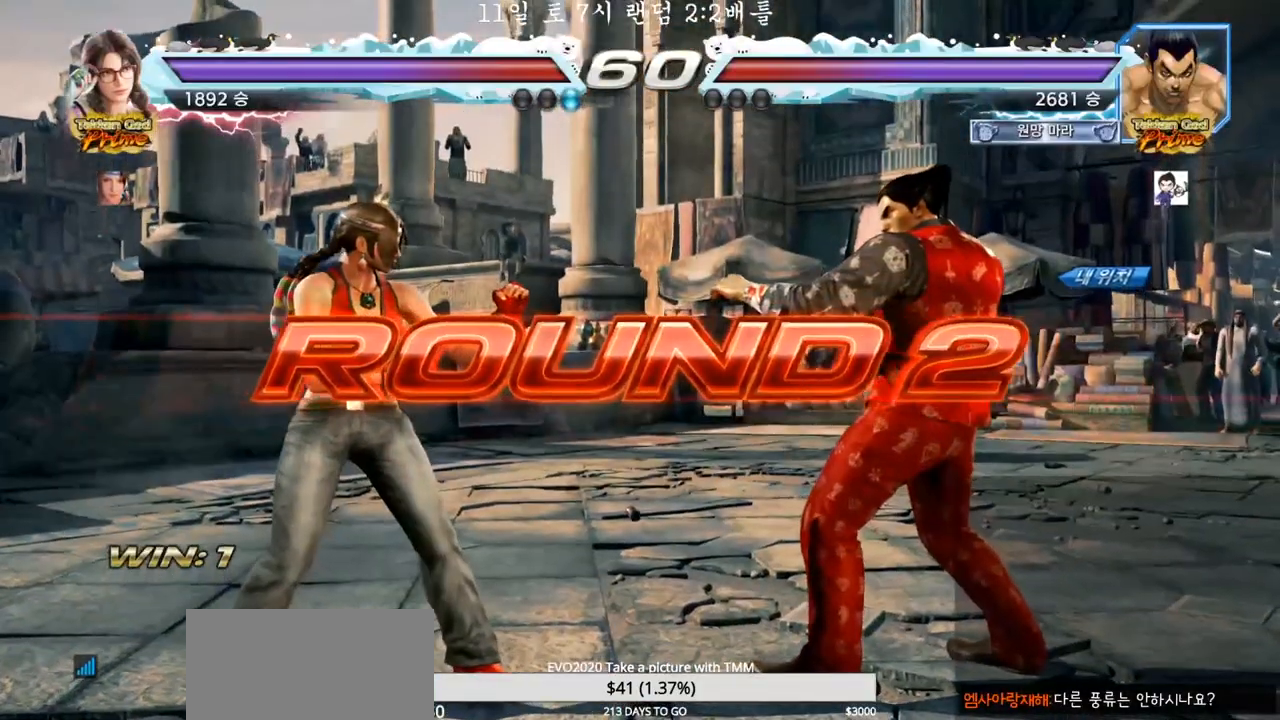
{"buttons": [], "left_stick": "center", "events": []}
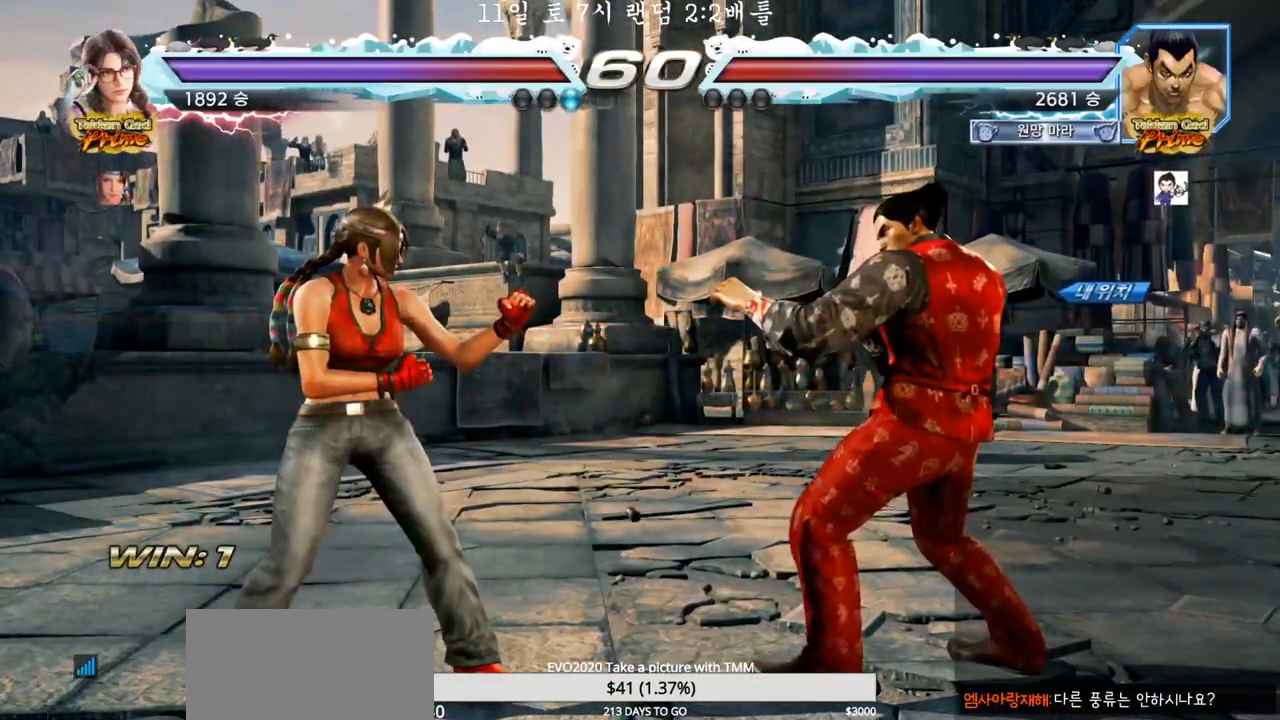
{"buttons": [], "left_stick": "center", "events": []}
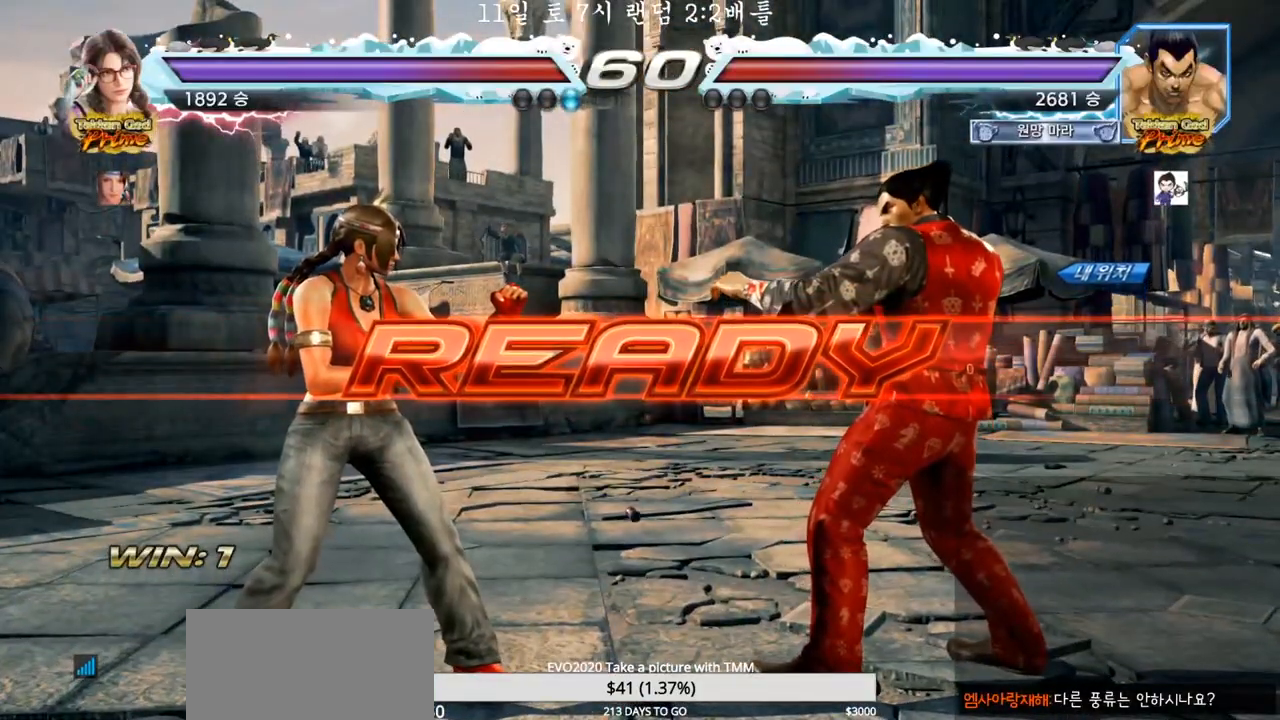
{"buttons": ["SQUARE", "TRIANGLE"], "left_stick": "center", "events": [[367, "TRIANGLE", "down"], [383, "TRIANGLE", "up"], [400, "SQUARE", "down"], [400, "TRIANGLE", "down"]]}
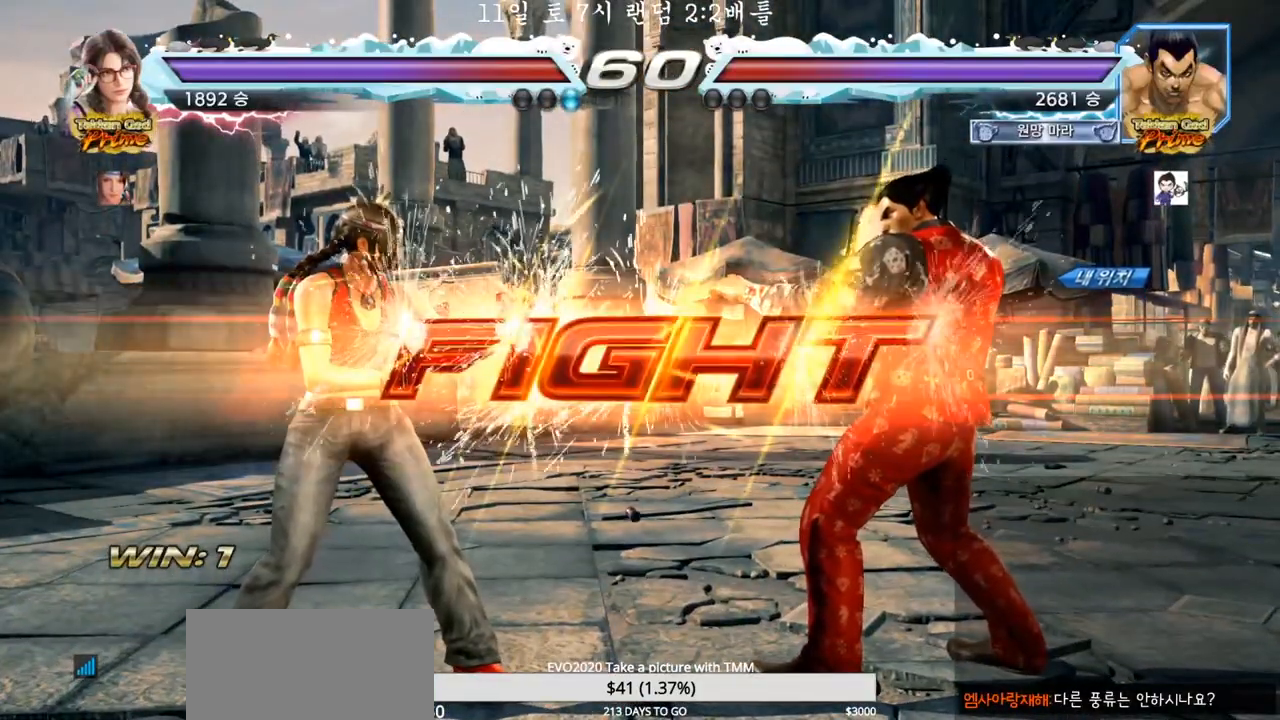
{"buttons": [], "left_stick": "center", "events": [[17, "SQUARE", "up"], [17, "TRIANGLE", "up"], [83, "SQUARE", "down"], [83, "TRIANGLE", "down"], [100, "left_stick", "down"], [200, "SQUARE", "up"], [200, "left_stick", "center"], [233, "TRIANGLE", "up"]]}
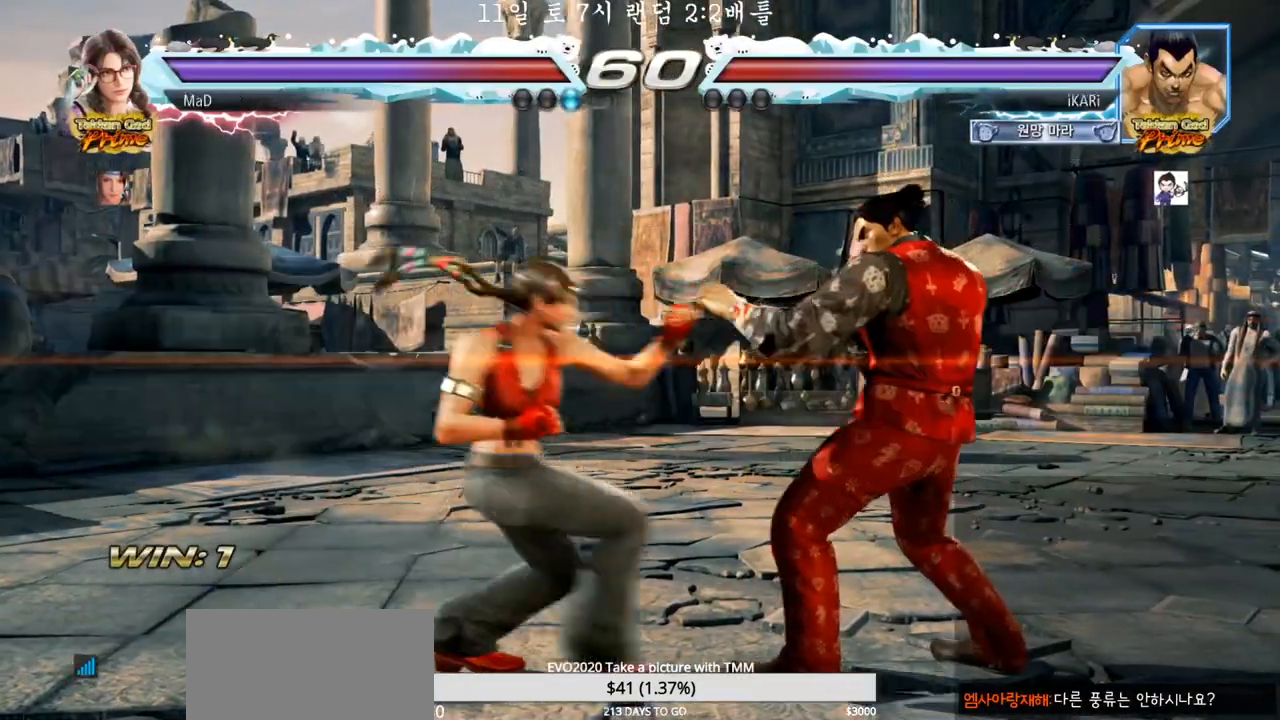
{"buttons": [], "left_stick": "right", "events": [[17, "left_stick", "right"], [450, "left_stick", "center"], [500, "left_stick", "right"]]}
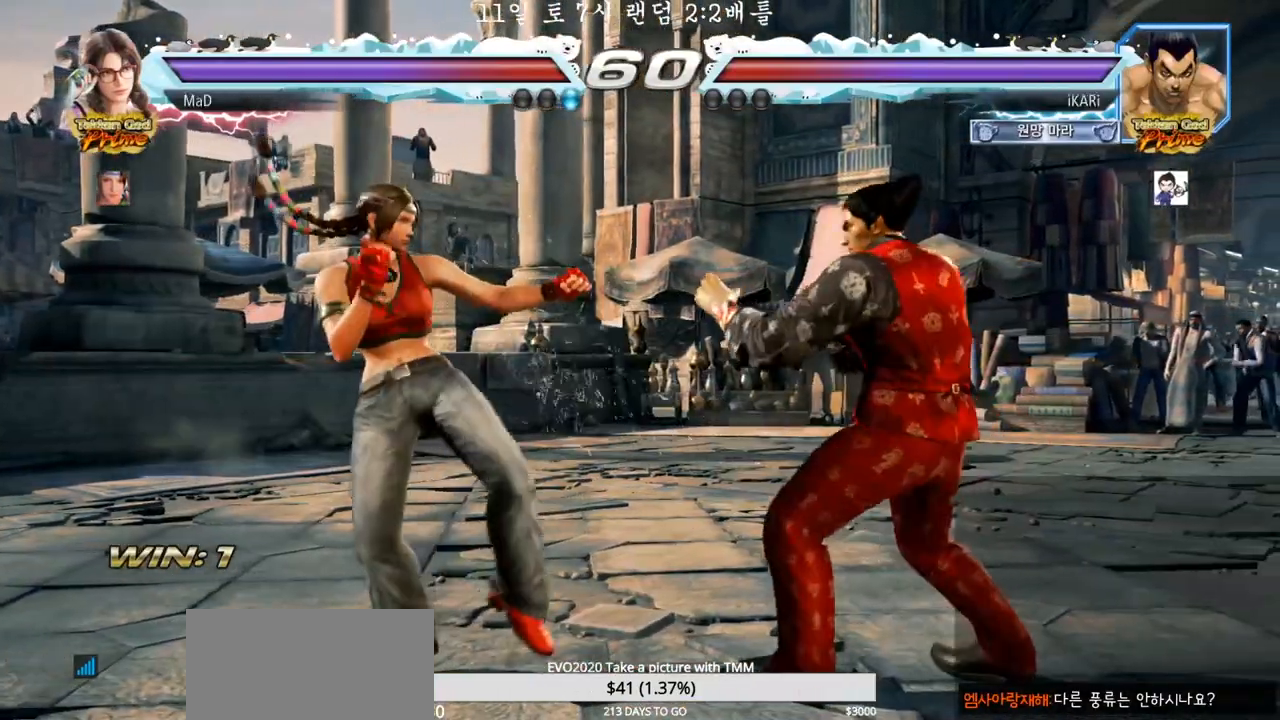
{"buttons": [], "left_stick": "center", "events": [[67, "left_stick", "center"], [133, "left_stick", "right"], [283, "left_stick", "down"], [333, "left_stick", "center"], [417, "left_stick", "right"], [467, "left_stick", "center"]]}
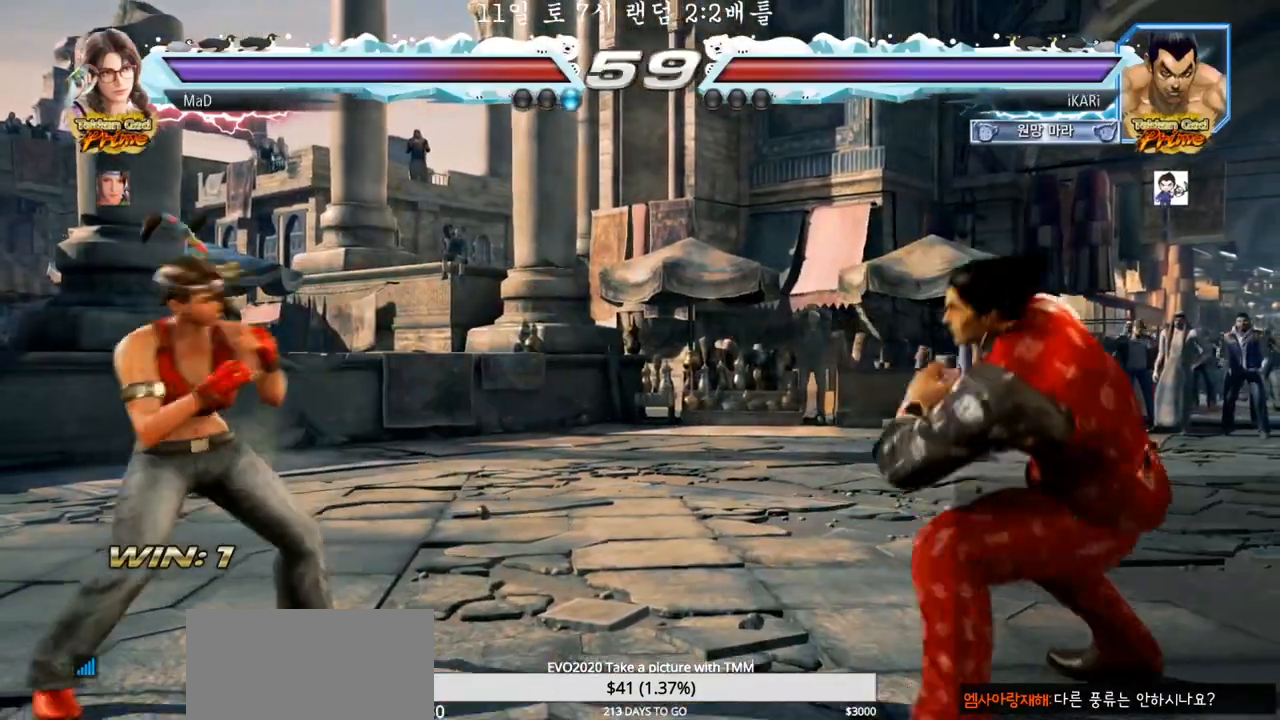
{"buttons": [], "left_stick": "right", "events": [[33, "left_stick", "right"], [200, "left_stick", "center"], [433, "left_stick", "right"]]}
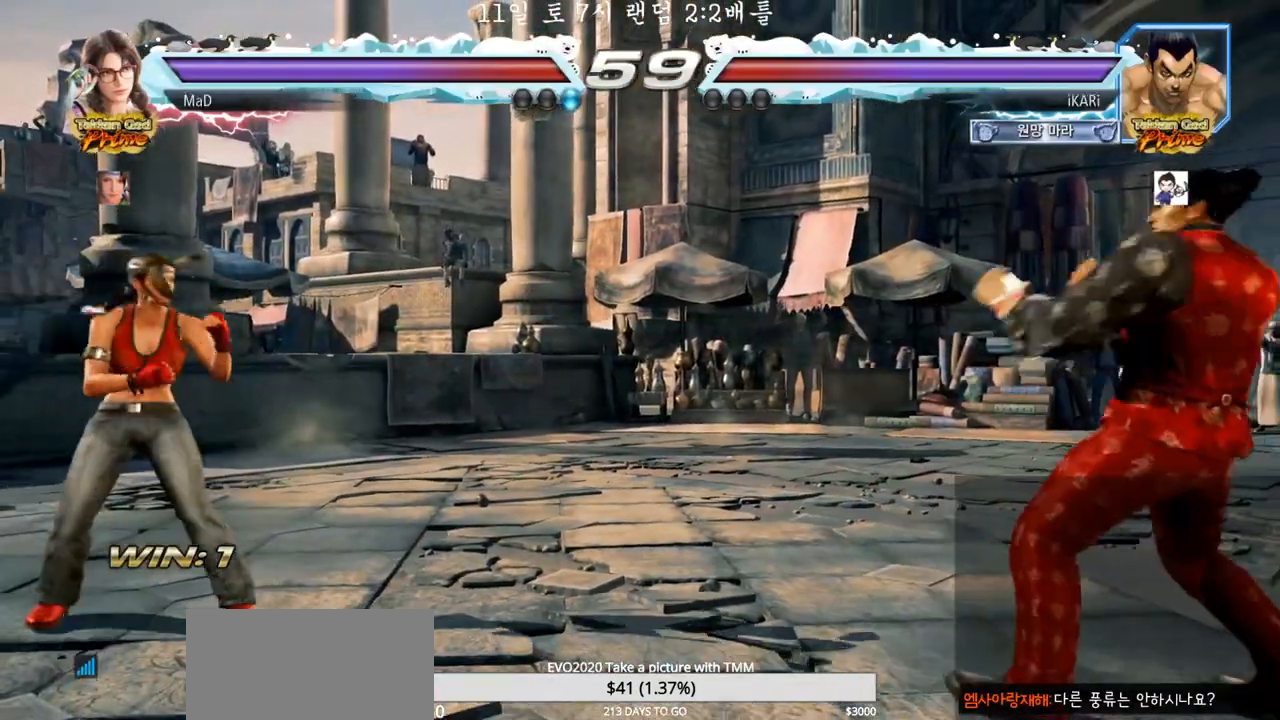
{"buttons": [], "left_stick": "down", "events": [[33, "left_stick", "center"], [350, "left_stick", "right"], [450, "left_stick", "center"], [500, "left_stick", "down"]]}
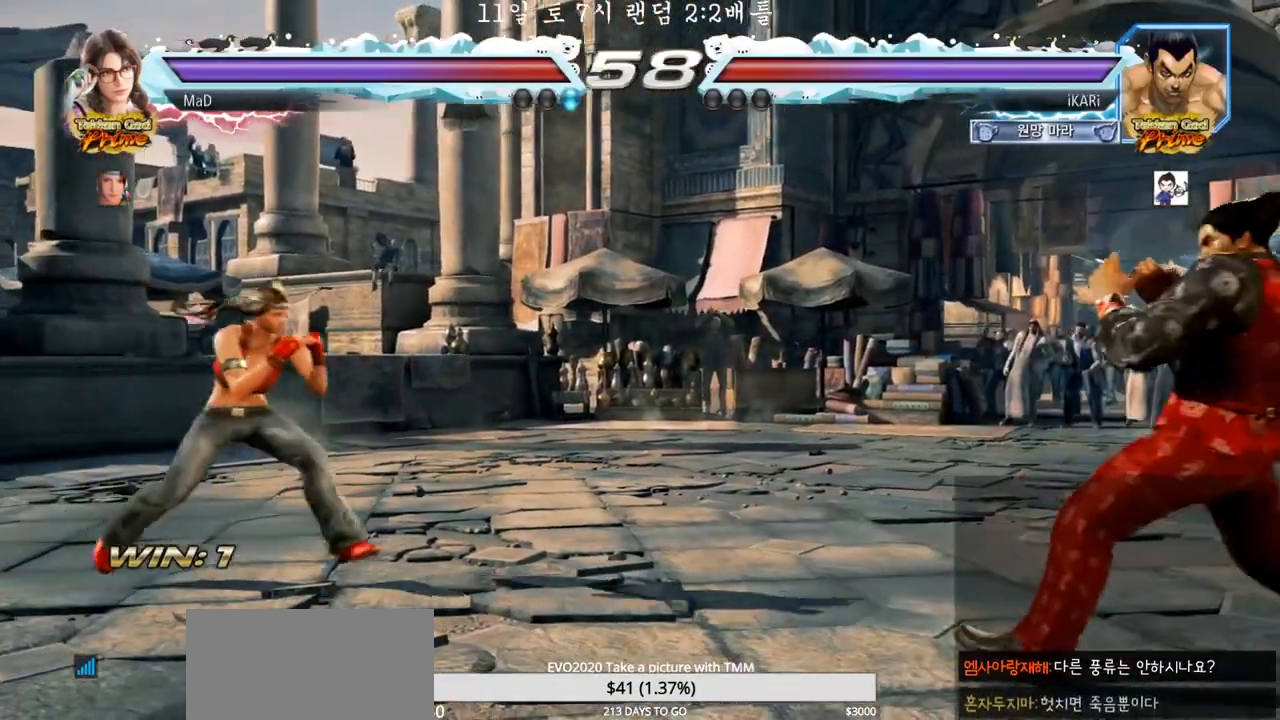
{"buttons": [], "left_stick": "left", "events": [[67, "left_stick", "center"], [367, "left_stick", "right"], [417, "left_stick", "center"], [500, "left_stick", "left"]]}
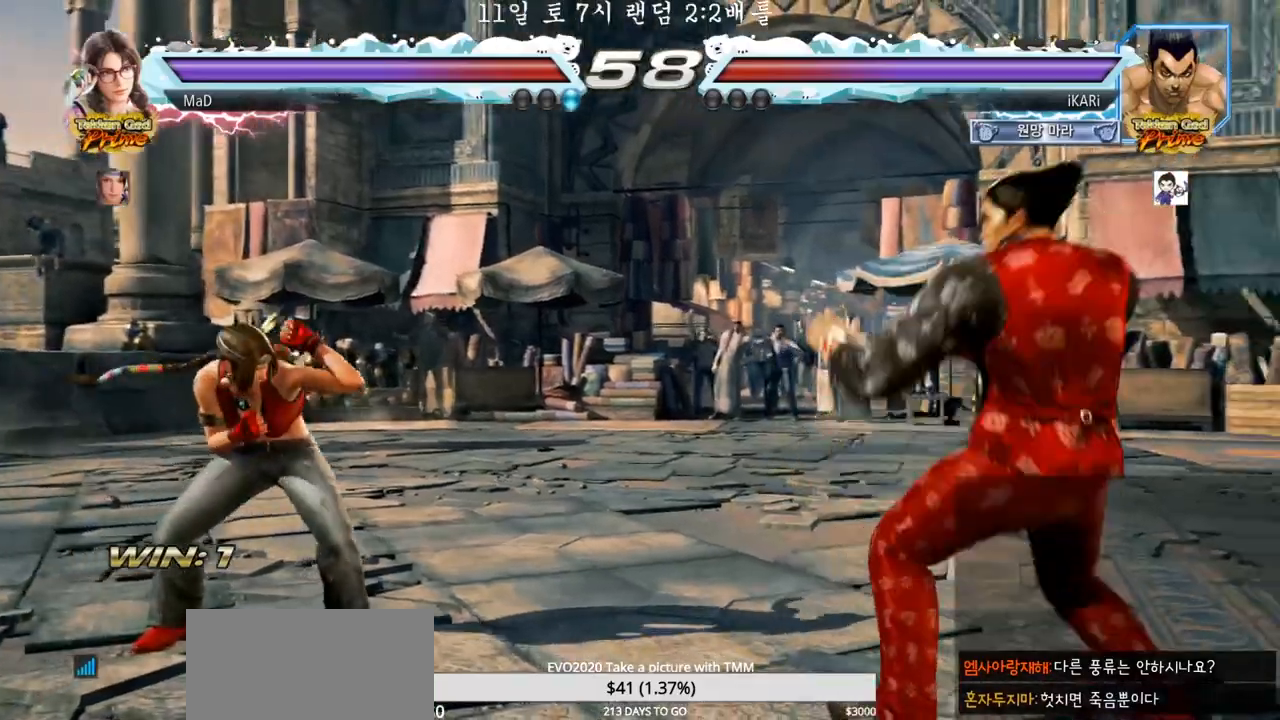
{"buttons": ["CIRCLE"], "left_stick": "down-left", "events": [[83, "left_stick", "down-left"], [267, "CIRCLE", "down"], [333, "CIRCLE", "up"], [367, "CIRCLE", "down"], [417, "CIRCLE", "up"], [450, "CIRCLE", "down"]]}
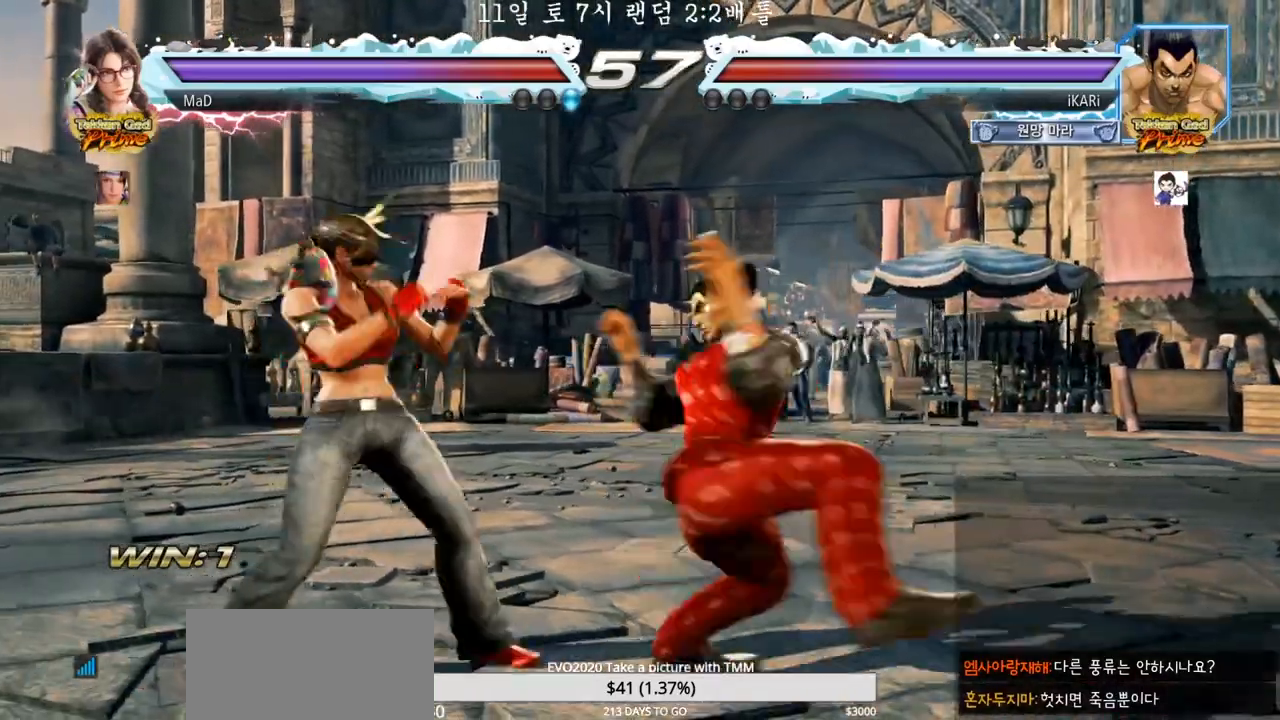
{"buttons": [], "left_stick": "center", "events": [[17, "CIRCLE", "up"], [100, "TRIANGLE", "down"], [133, "TRIANGLE", "up"], [167, "TRIANGLE", "down"], [200, "TRIANGLE", "up"], [250, "TRIANGLE", "down"], [250, "left_stick", "center"], [300, "TRIANGLE", "up"], [350, "TRIANGLE", "down"], [450, "TRIANGLE", "up"]]}
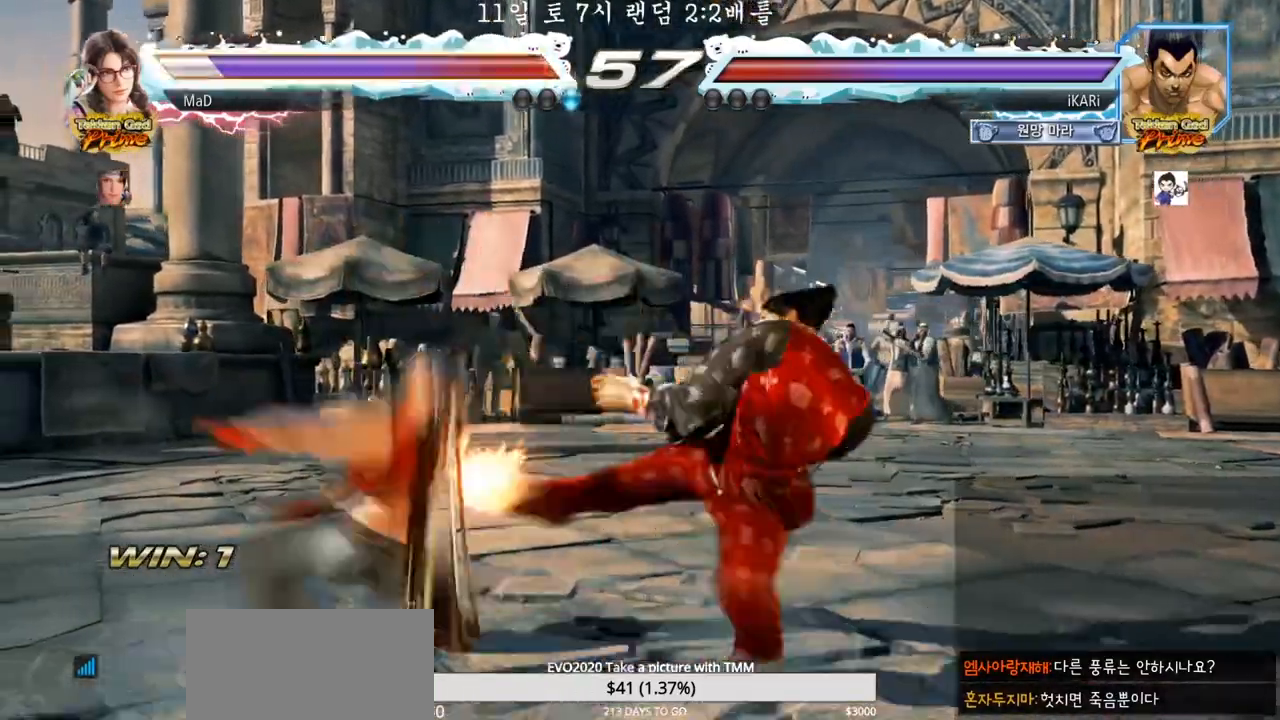
{"buttons": [], "left_stick": "center", "events": []}
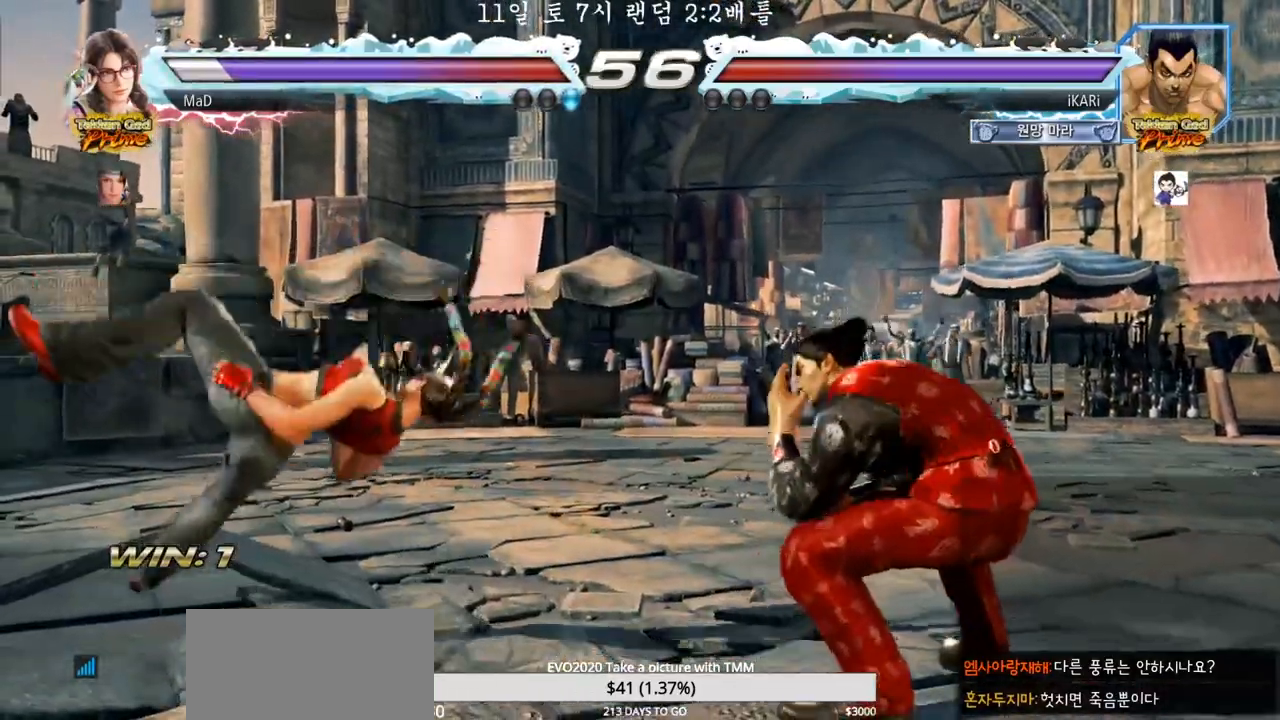
{"buttons": ["TRIANGLE"], "left_stick": "center", "events": [[83, "left_stick", "left"], [250, "CIRCLE", "down"], [300, "CIRCLE", "up"], [367, "TRIANGLE", "down"], [400, "TRIANGLE", "up"], [450, "TRIANGLE", "down"], [483, "left_stick", "center"]]}
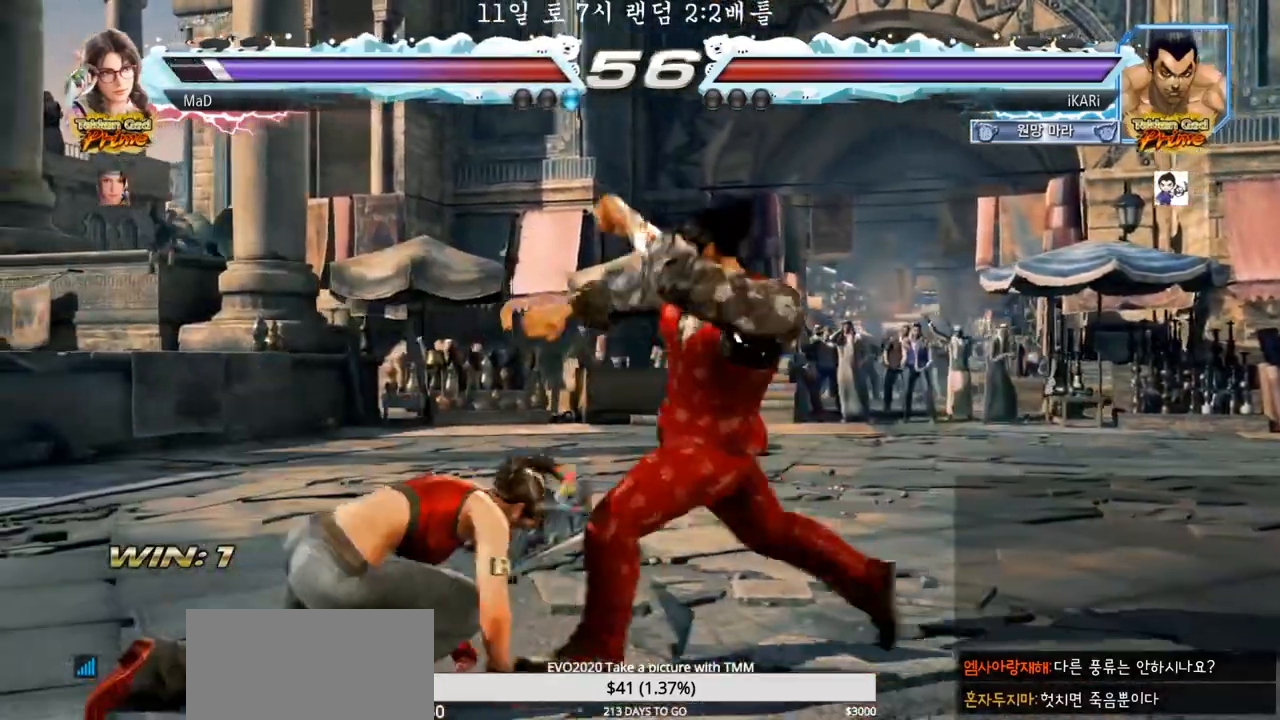
{"buttons": ["TRIANGLE"], "left_stick": "down-left", "events": [[17, "TRIANGLE", "up"], [400, "left_stick", "down-left"], [500, "TRIANGLE", "down"]]}
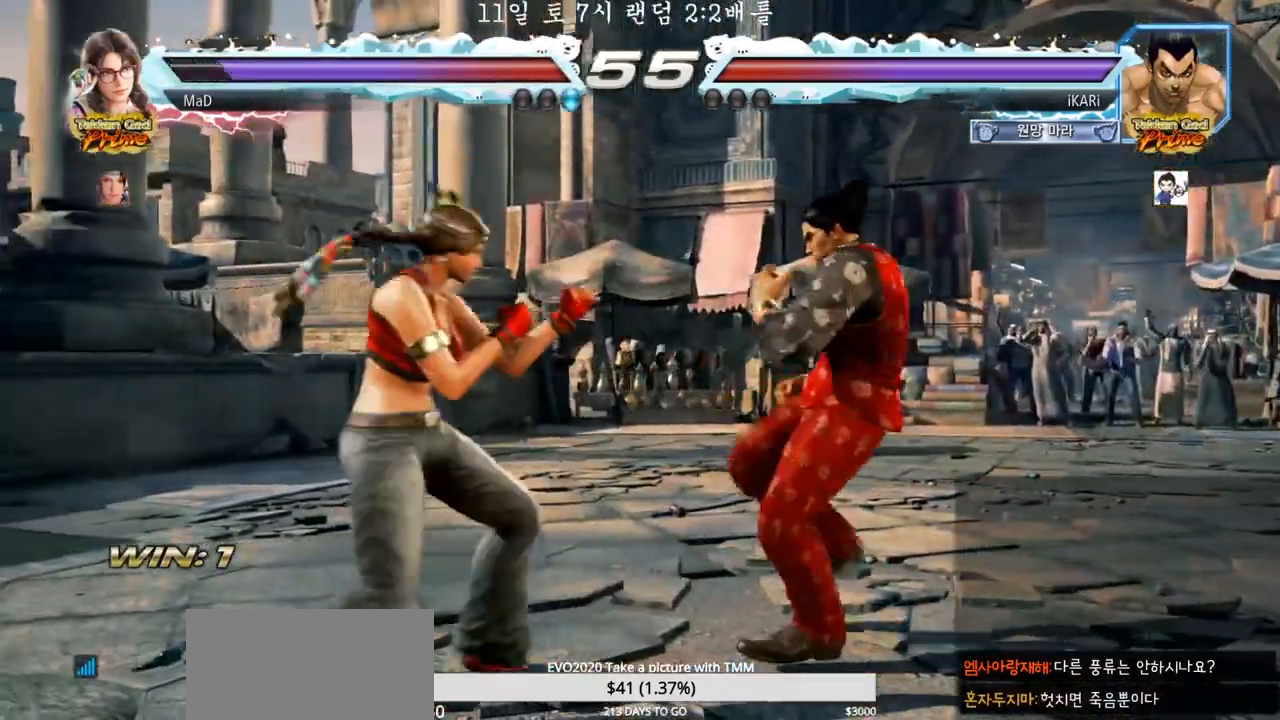
{"buttons": [], "left_stick": "center", "events": [[83, "TRIANGLE", "up"], [100, "TRIANGLE", "down"], [167, "TRIANGLE", "up"], [233, "left_stick", "center"]]}
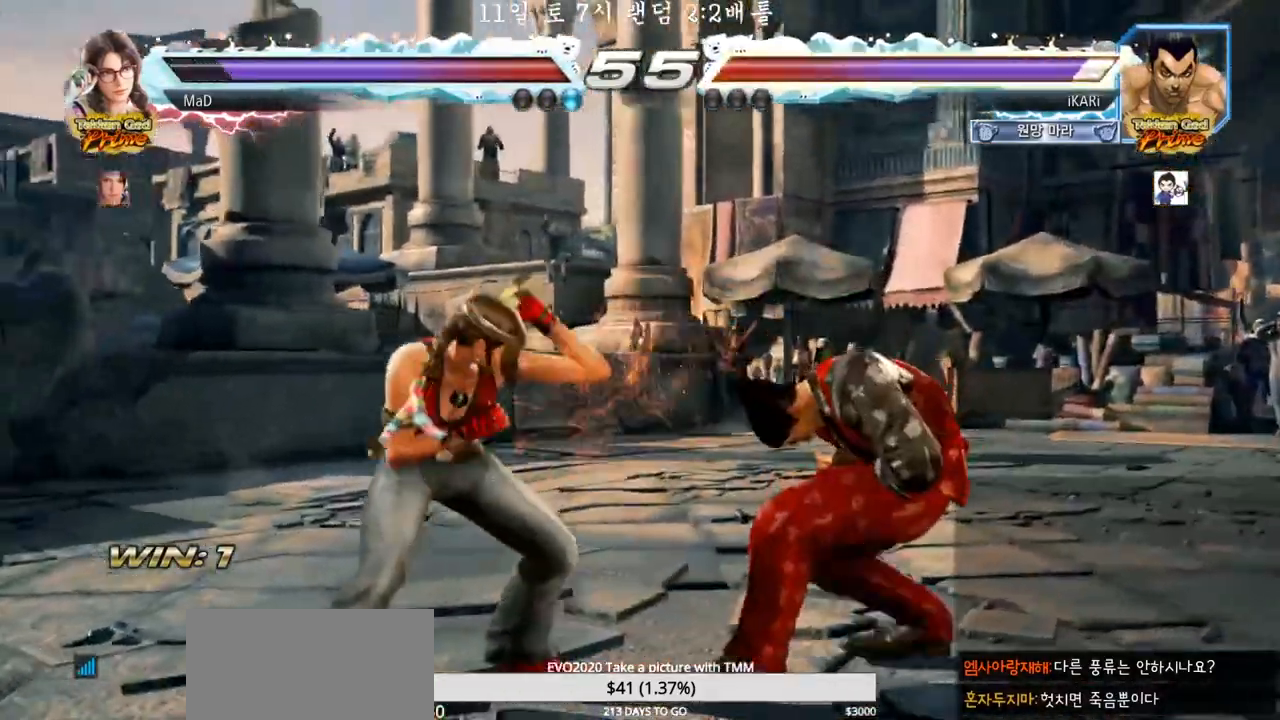
{"buttons": [], "left_stick": "right", "events": [[50, "left_stick", "right"], [217, "left_stick", "center"], [283, "left_stick", "right"]]}
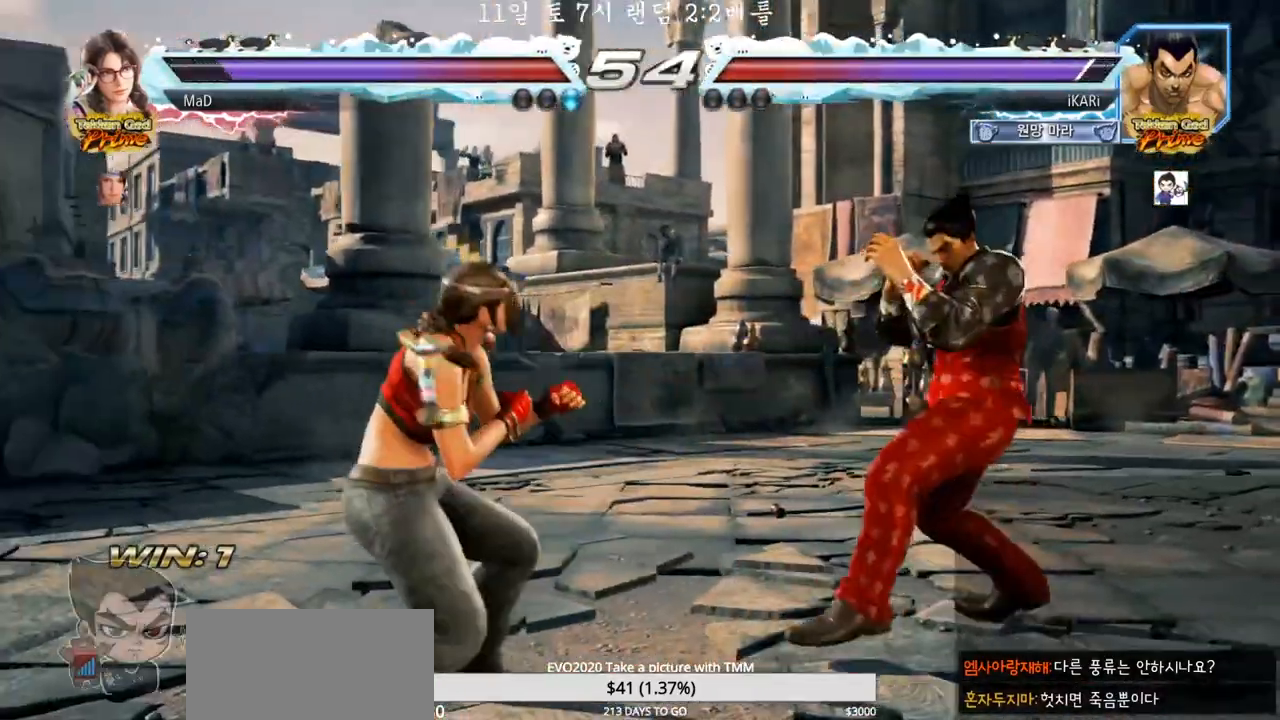
{"buttons": [], "left_stick": "right", "events": [[333, "left_stick", "center"], [383, "left_stick", "right"]]}
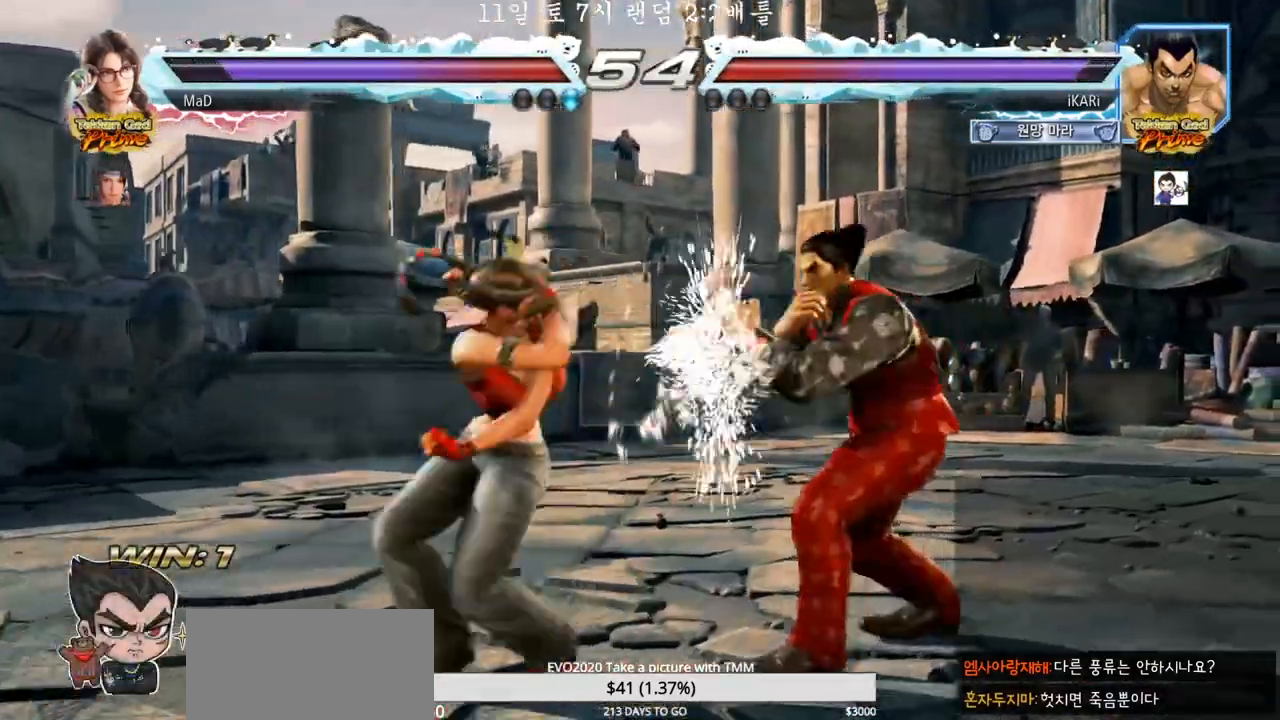
{"buttons": [], "left_stick": "center", "events": [[17, "left_stick", "center"], [67, "left_stick", "down-left"], [100, "TRIANGLE", "down"], [133, "TRIANGLE", "up"], [200, "TRIANGLE", "down"], [267, "TRIANGLE", "up"], [333, "left_stick", "center"]]}